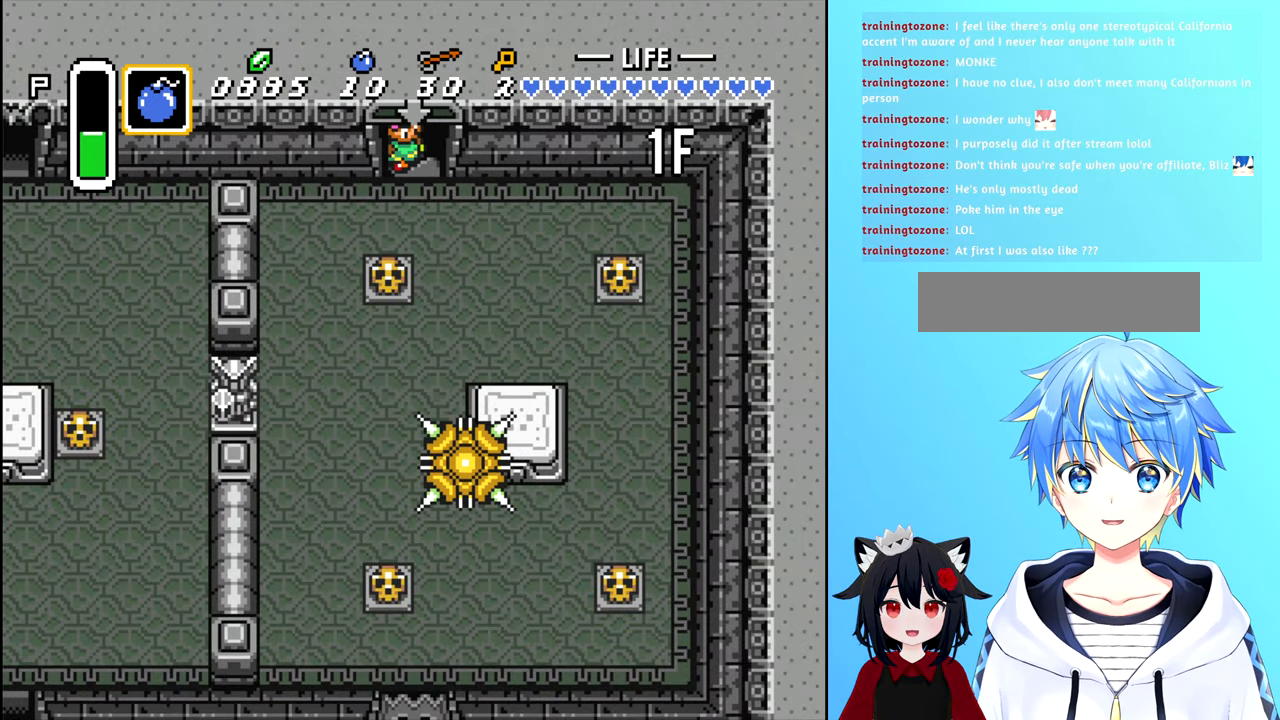
Gameplay with a controller (Nintendo layout); each line is a JSON object with the inputs held at the frame after it. "events" lists button and stick changes between this image and that frame as [ms after this image, input, new state], when the widget could be followed in between. Not read: L3 R3.
{"buttons": ["DPAD_DOWN"], "events": [[33, "DPAD_DOWN", "down"]]}
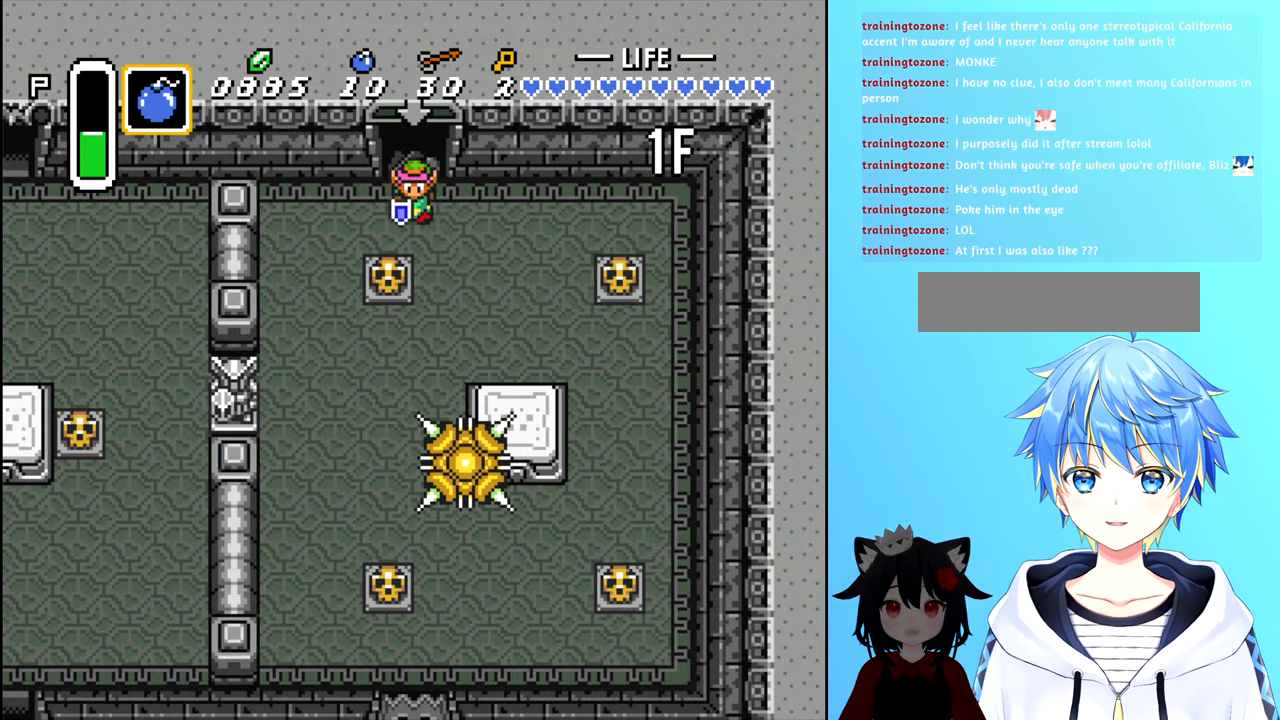
{"buttons": ["DPAD_RIGHT"], "events": [[33, "DPAD_DOWN", "up"], [83, "DPAD_RIGHT", "down"], [300, "DPAD_RIGHT", "up"], [416, "DPAD_RIGHT", "down"]]}
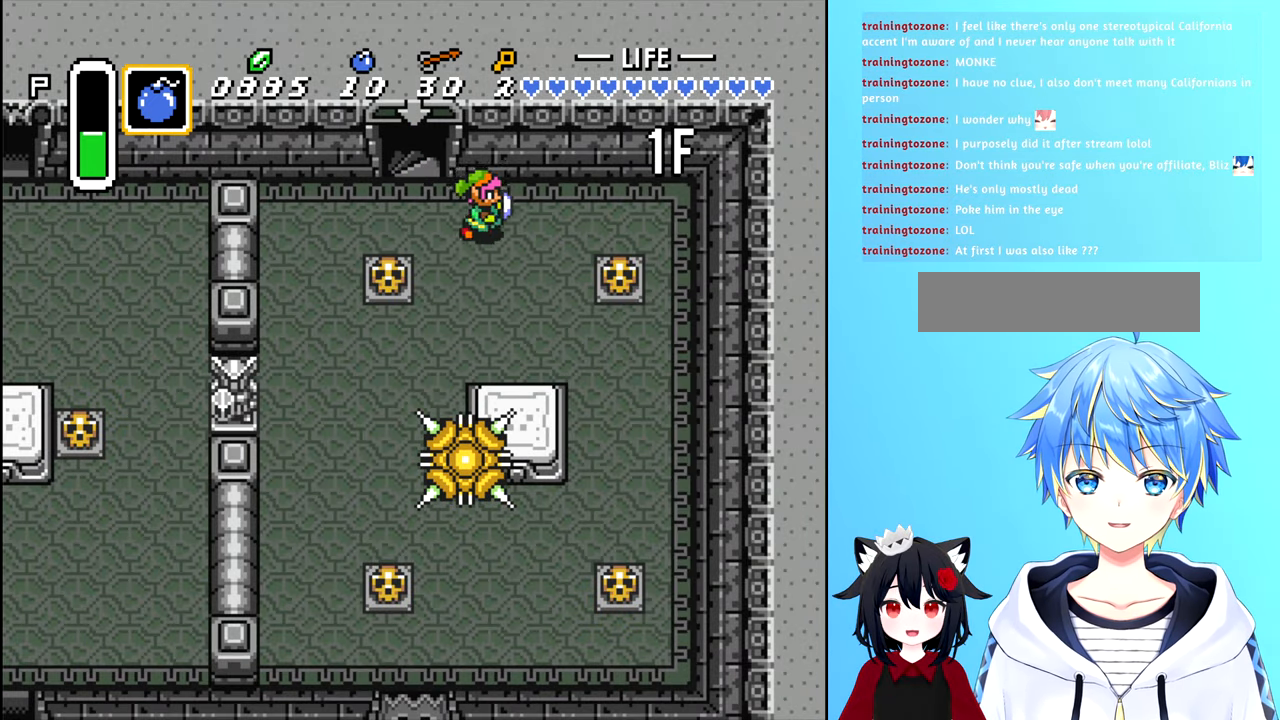
{"buttons": ["B", "DPAD_RIGHT"], "events": [[100, "DPAD_DOWN", "down"], [150, "DPAD_RIGHT", "up"], [266, "DPAD_RIGHT", "down"], [283, "DPAD_DOWN", "up"], [500, "B", "down"]]}
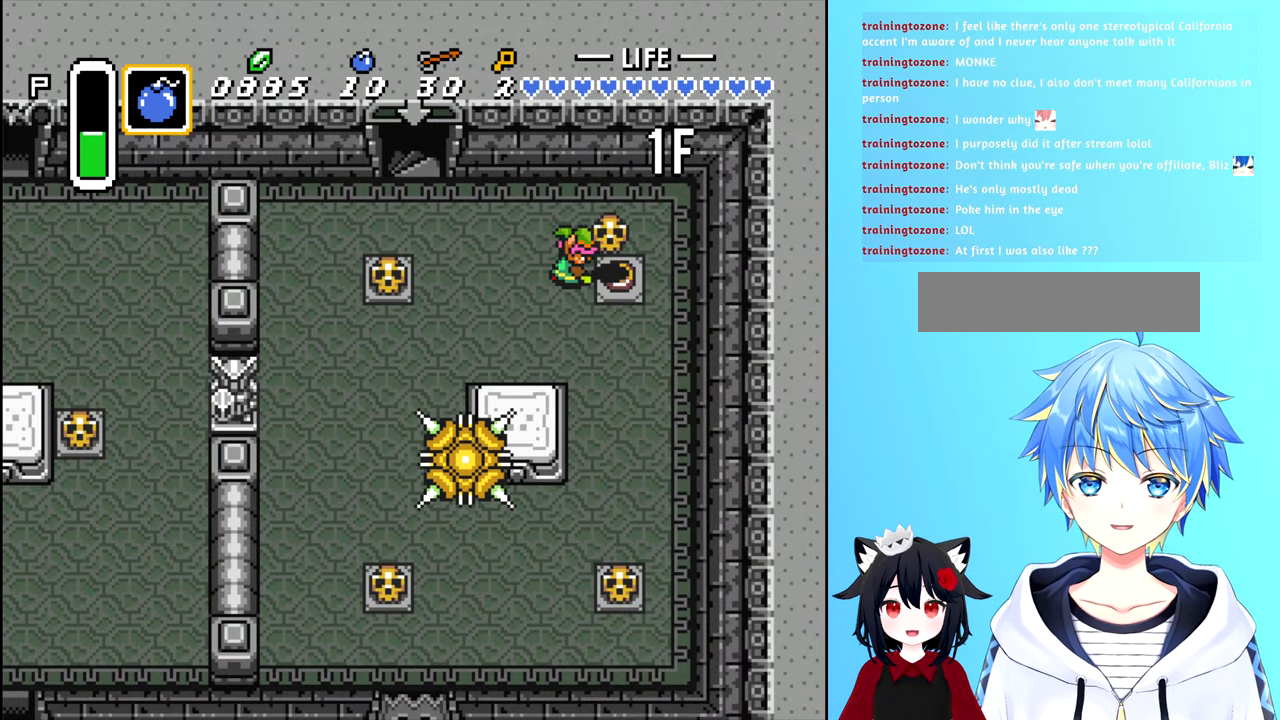
{"buttons": [], "events": [[83, "DPAD_RIGHT", "up"], [133, "B", "up"], [283, "DPAD_RIGHT", "down"], [500, "DPAD_RIGHT", "up"]]}
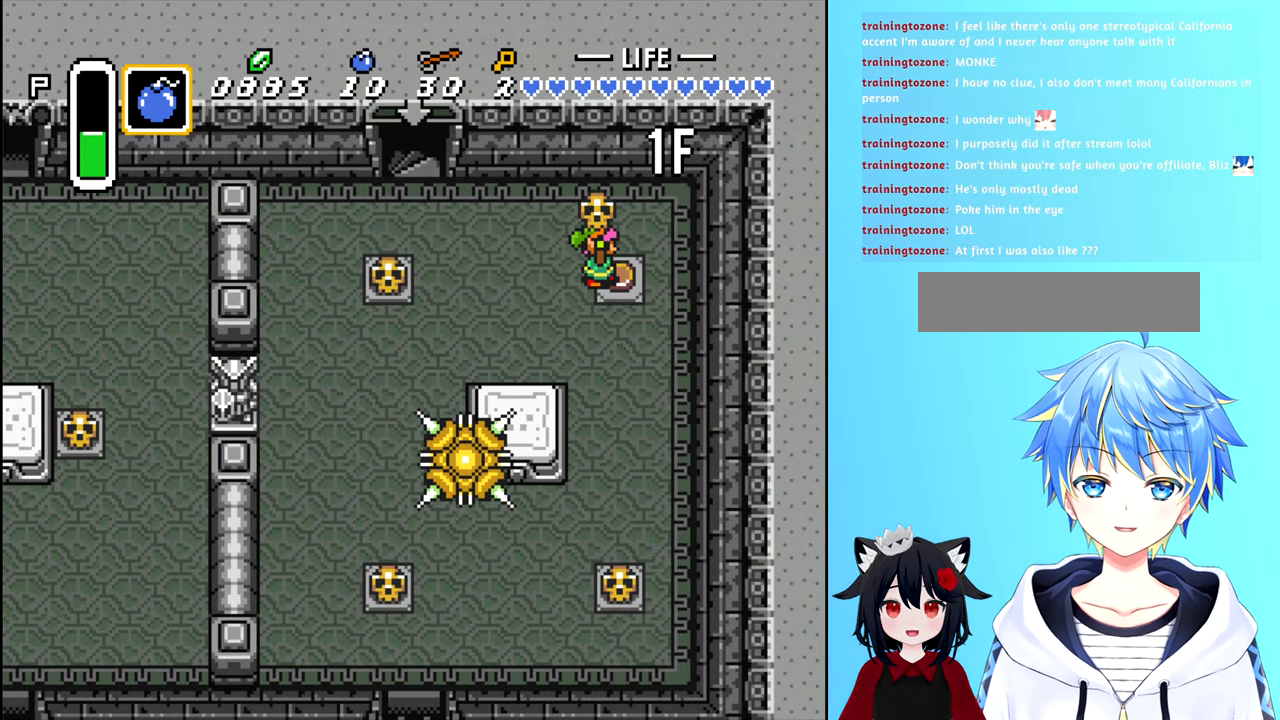
{"buttons": ["DPAD_UP"], "events": [[66, "DPAD_LEFT", "down"], [500, "DPAD_LEFT", "up"], [500, "DPAD_UP", "down"]]}
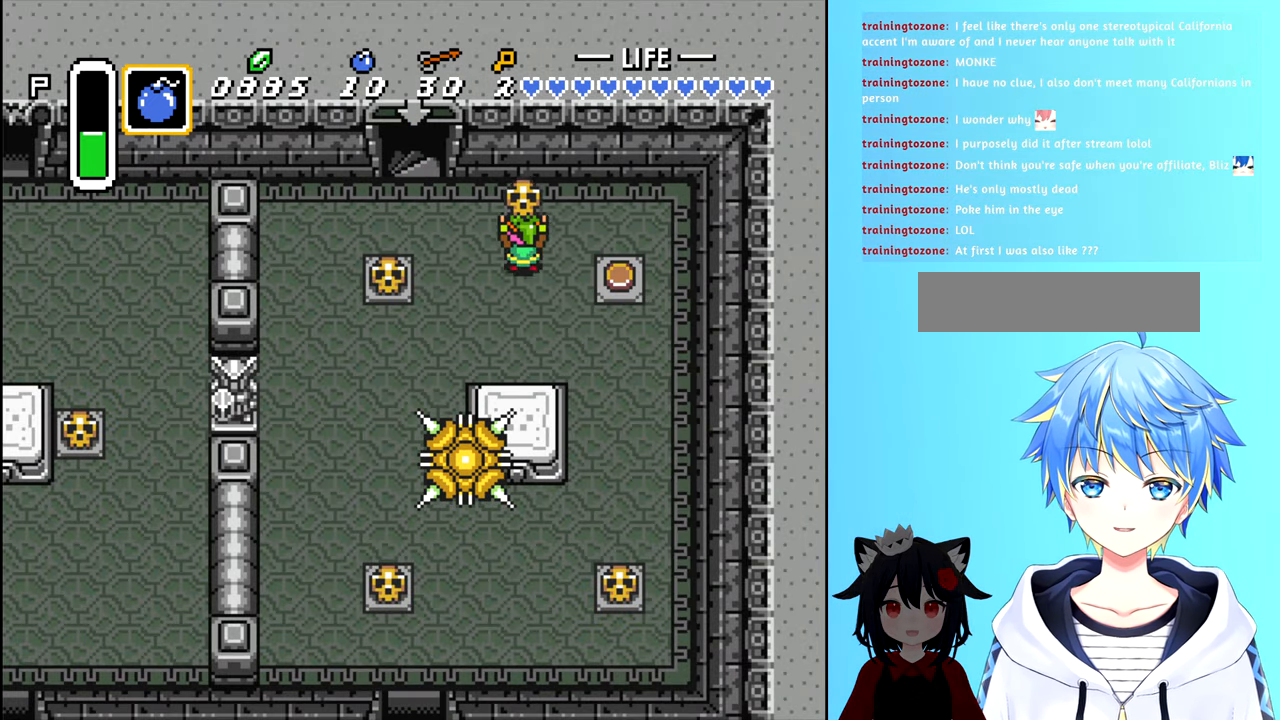
{"buttons": ["DPAD_LEFT"], "events": [[116, "B", "down"], [150, "DPAD_LEFT", "down"], [200, "DPAD_UP", "up"], [216, "B", "up"]]}
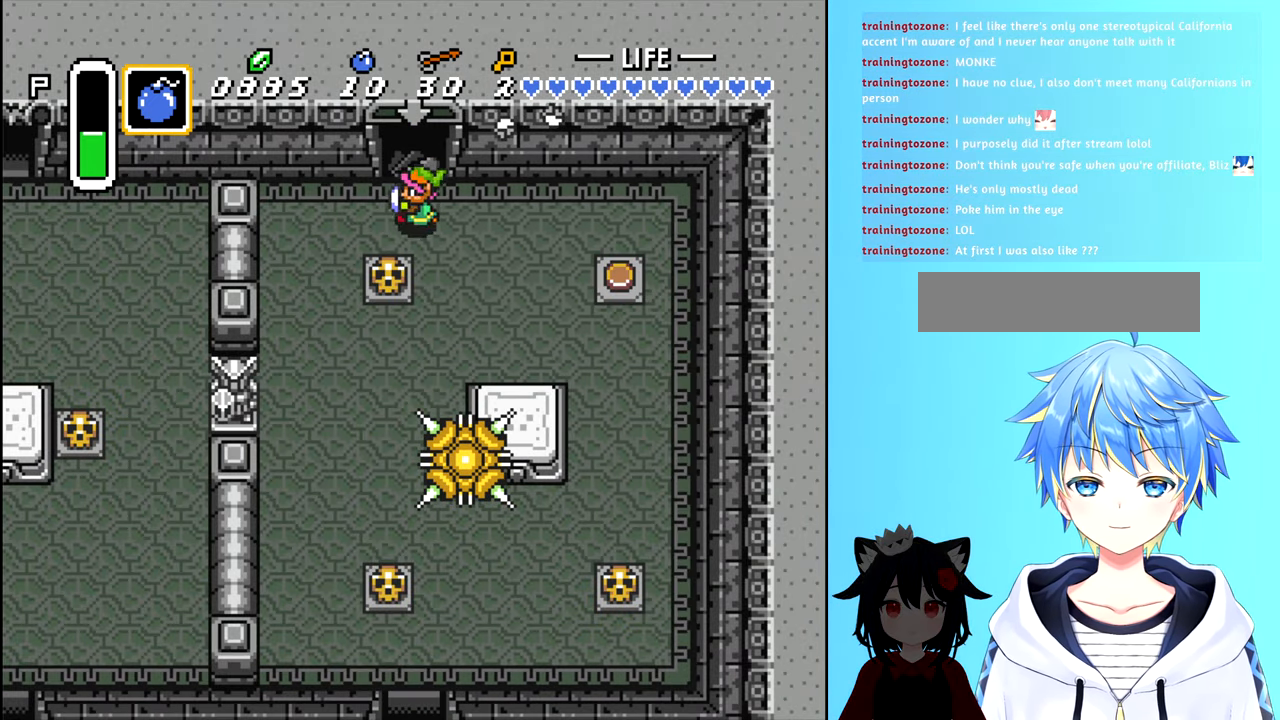
{"buttons": ["B", "DPAD_DOWN"], "events": [[433, "DPAD_DOWN", "down"], [483, "B", "down"], [483, "DPAD_LEFT", "up"]]}
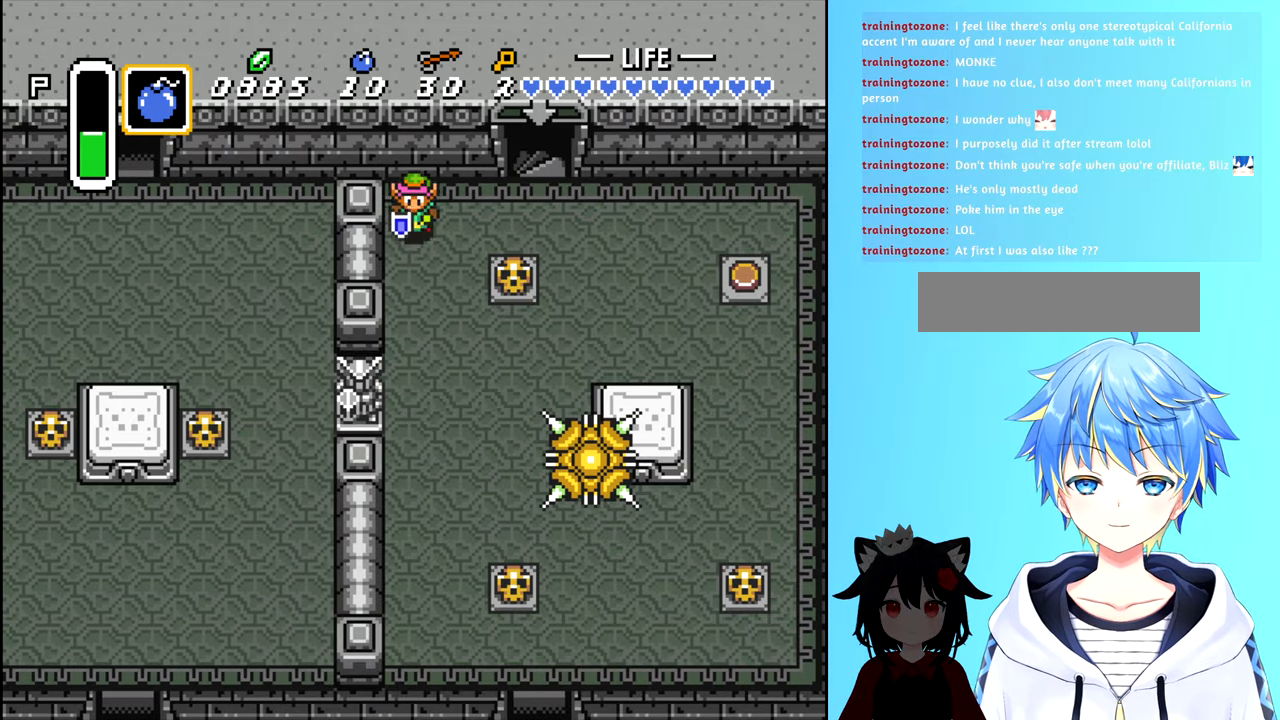
{"buttons": ["B", "DPAD_DOWN"], "events": []}
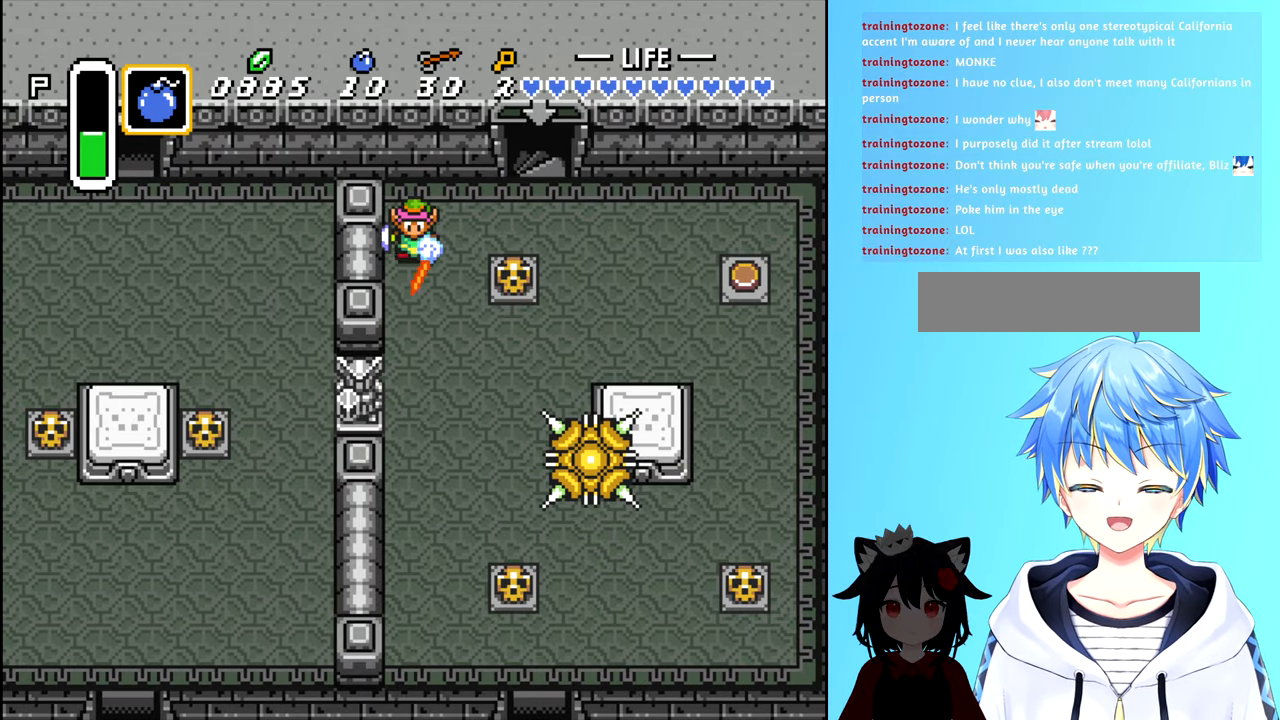
{"buttons": ["DPAD_DOWN"], "events": [[450, "B", "up"]]}
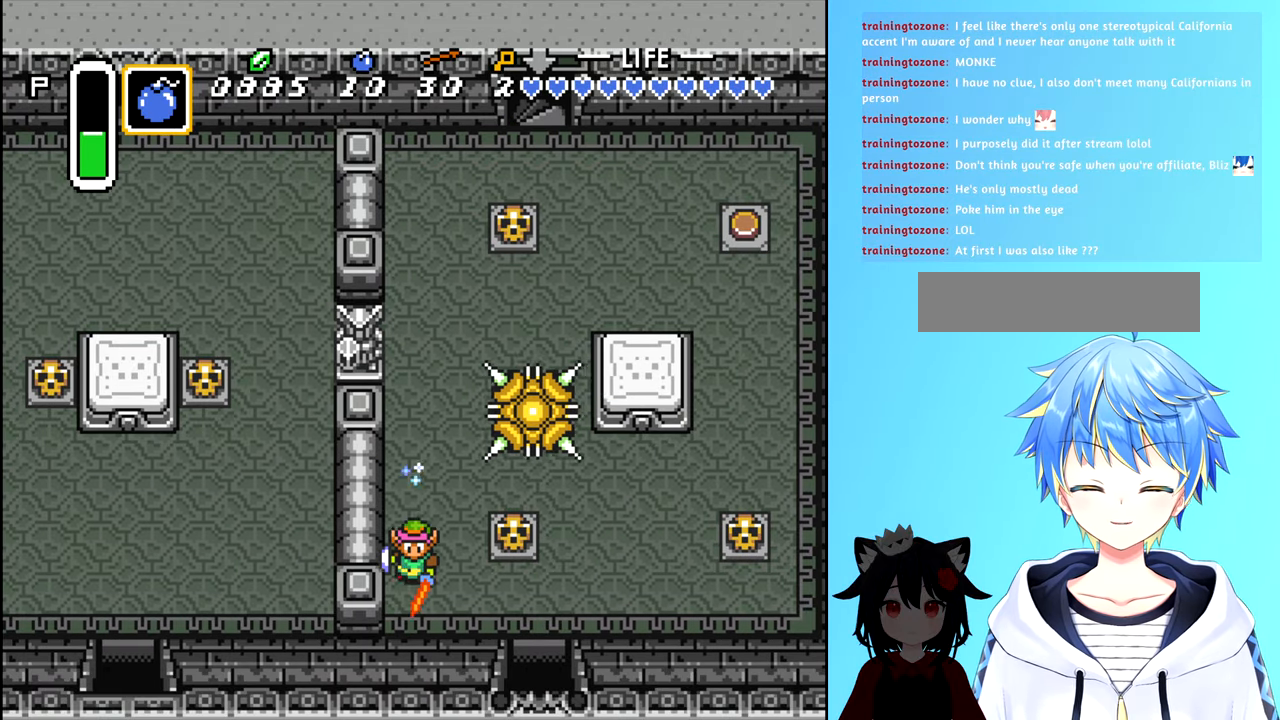
{"buttons": ["DPAD_DOWN"], "events": [[50, "DPAD_RIGHT", "down"], [67, "DPAD_DOWN", "up"], [100, "DPAD_DOWN", "down"], [183, "DPAD_DOWN", "up"], [483, "DPAD_DOWN", "down"], [500, "DPAD_RIGHT", "up"]]}
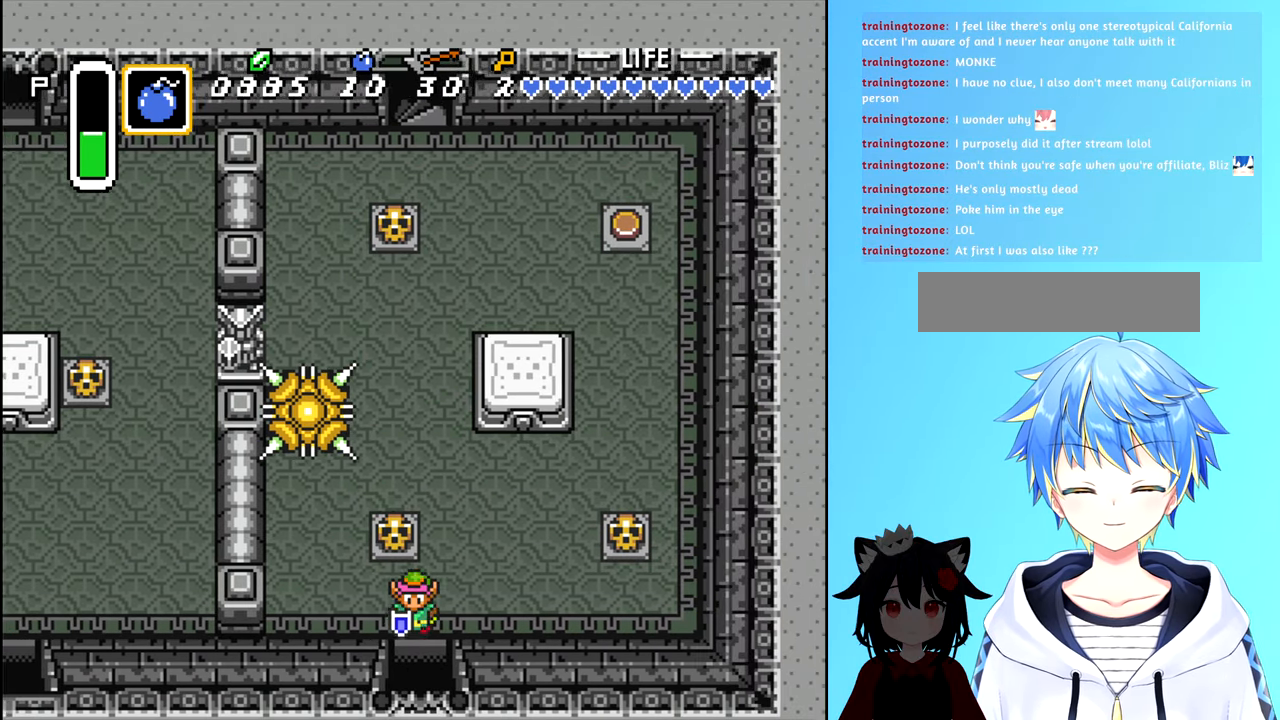
{"buttons": ["DPAD_DOWN"], "events": []}
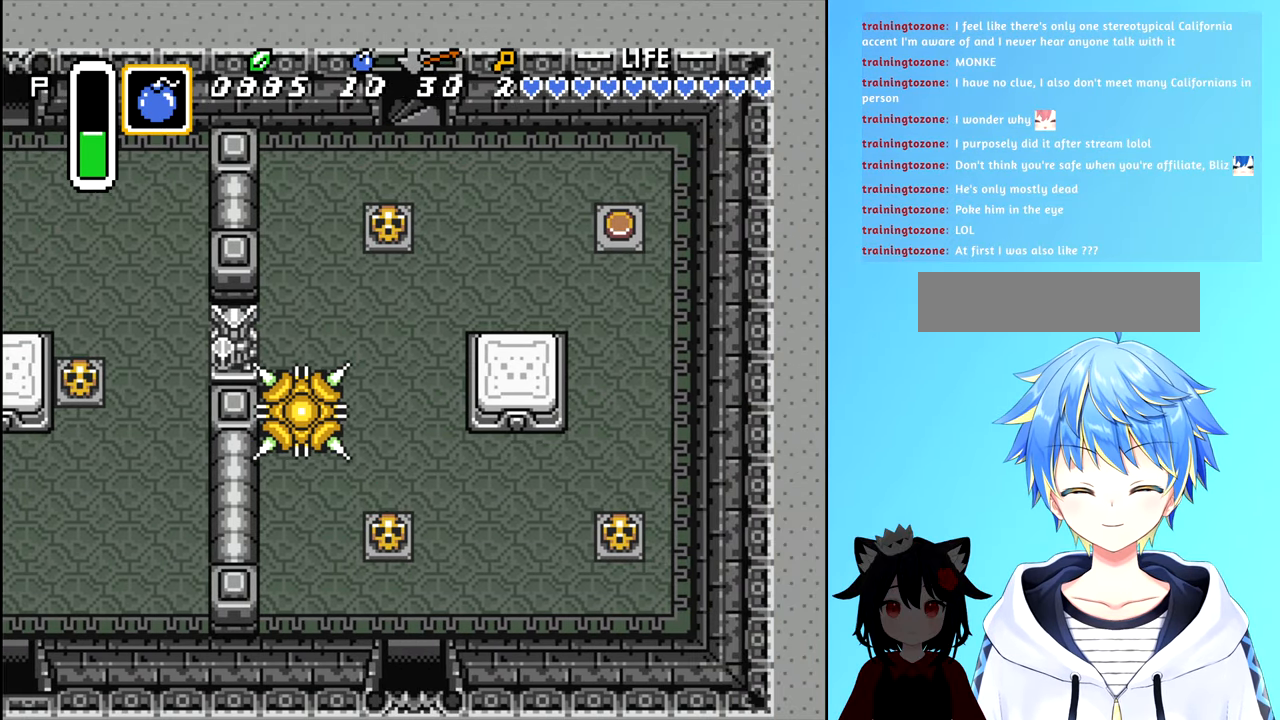
{"buttons": [], "events": [[383, "DPAD_DOWN", "up"]]}
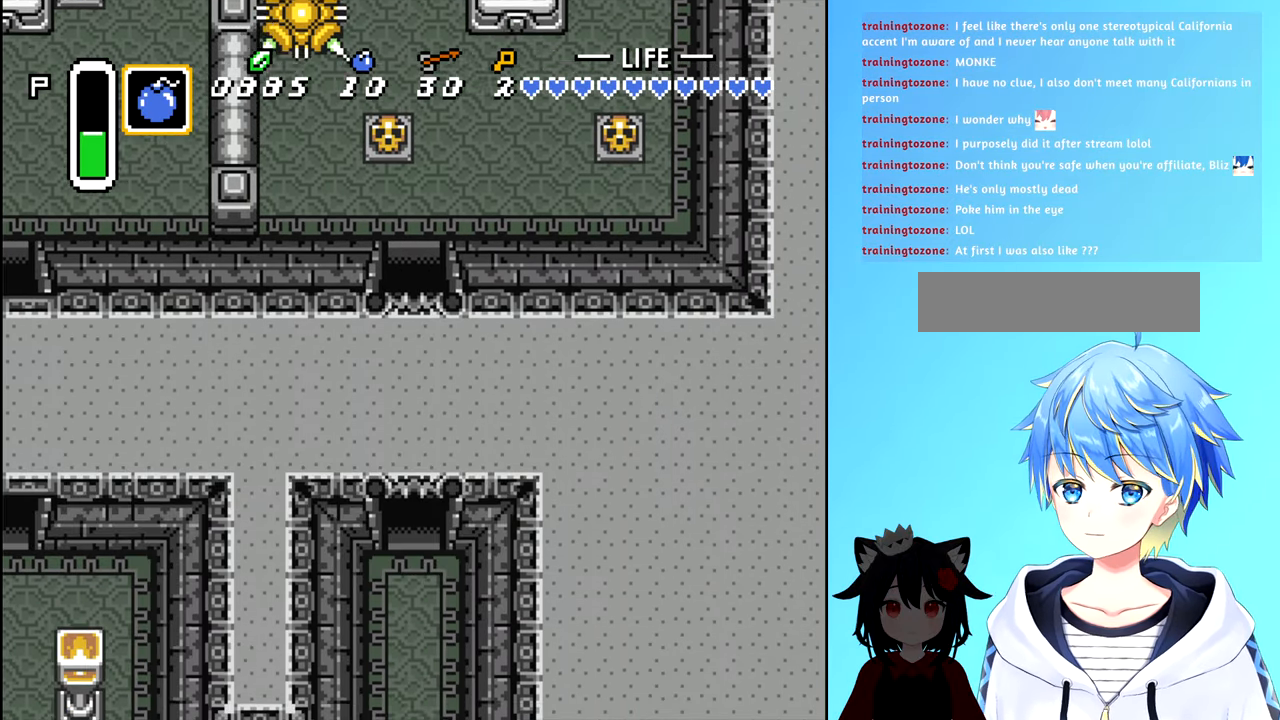
{"buttons": [], "events": []}
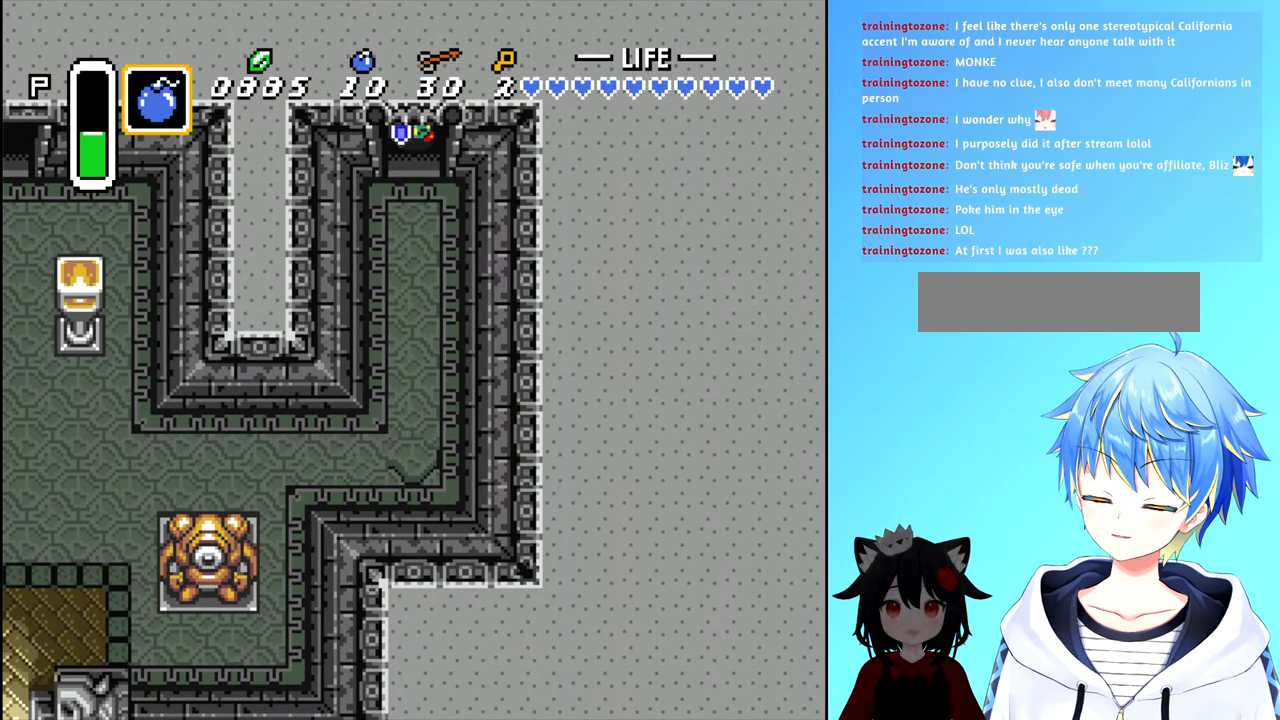
{"buttons": ["DPAD_DOWN"], "events": [[400, "DPAD_DOWN", "down"]]}
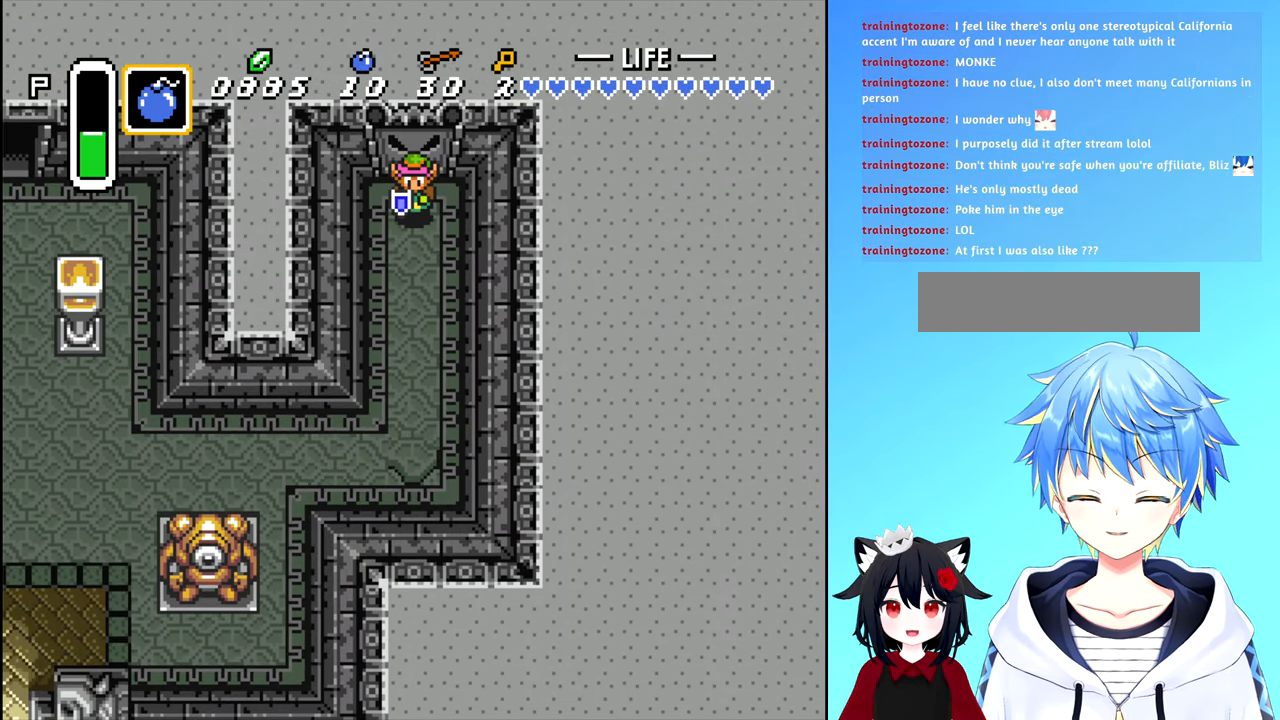
{"buttons": ["DPAD_DOWN"], "events": []}
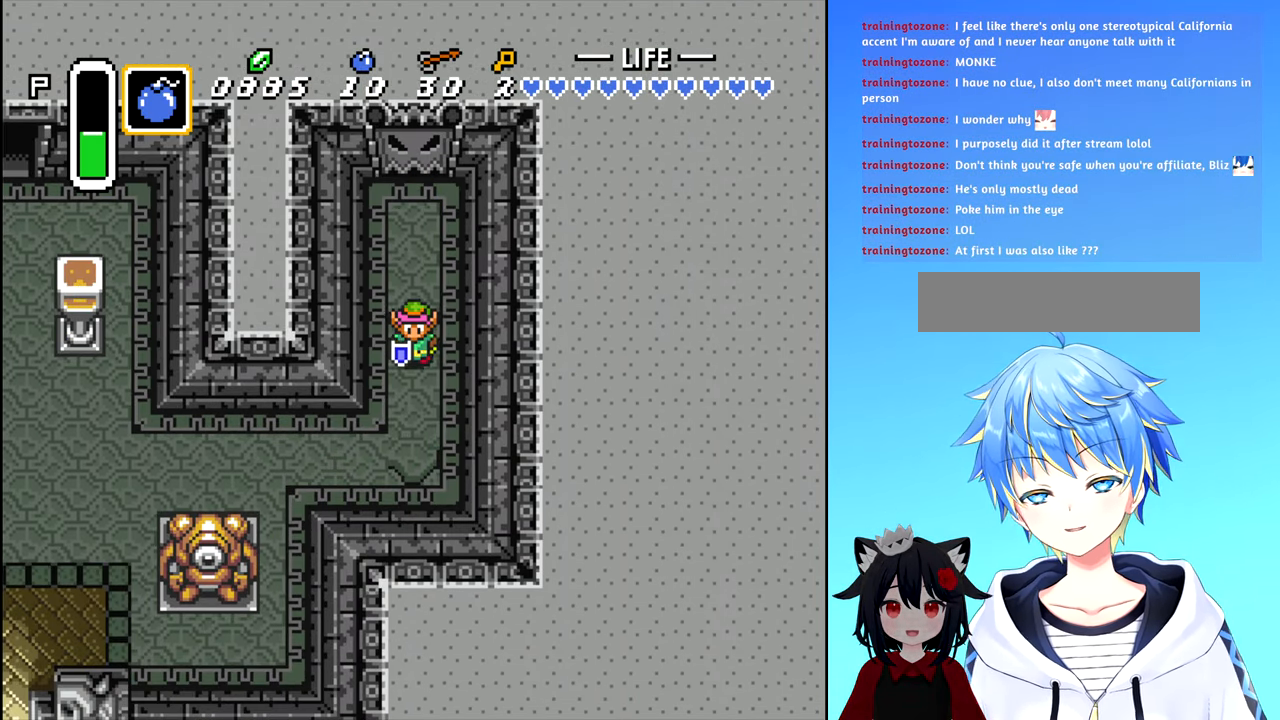
{"buttons": [], "events": [[483, "DPAD_DOWN", "up"]]}